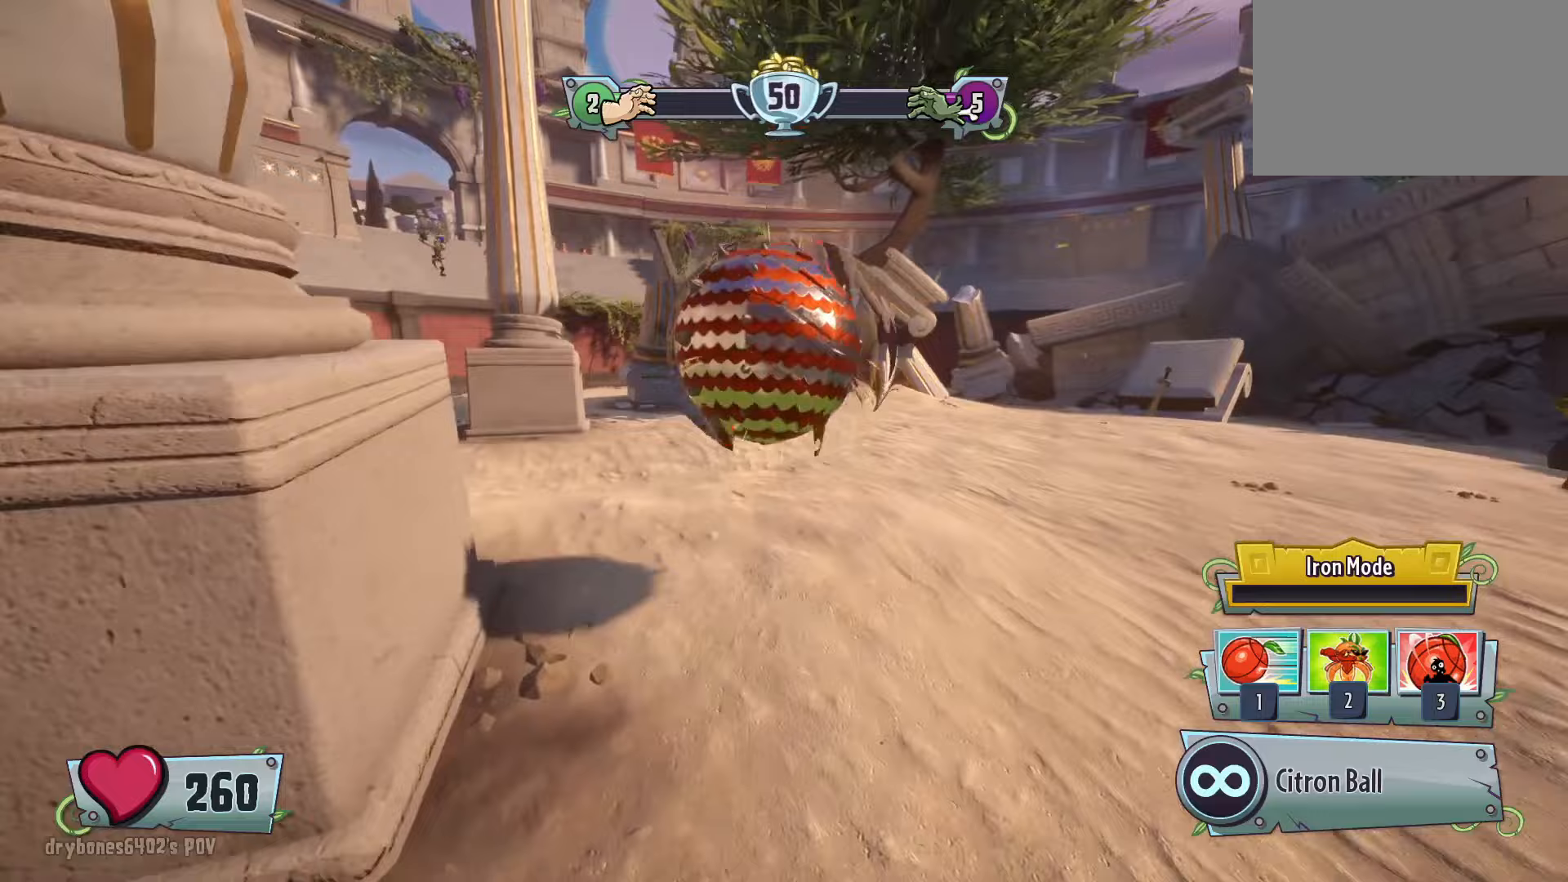
Gameplay with keyboard and mouse; each line is a JSON object with the keys and mouse buttons held at the frame after it. "events" lists presses ("down") and releases ("up") of "1", "2", "3", "4", "5", "a", "alt", "c", "caps_lock", "ctrl", "d", "e", "f", "g", "q", "r", "s", "shift", "space", "t", "tab", "v", "w", "x", "z", "mouse_left", "mouse_wheel" and "mouse_right" between this image and that frame as [ms after this image, input, new state], when the widget could be followed in between. "mouse_left", "mouse_wheel", "mouse_right" = the "left", "wheel", "right" buttons of the "mouse" list. No other keys are recorded. "wheel" means that the mouse wheel is clicked or scrolled. Not read: mouse_move.
{"keys": ["2", "space"], "mouse": [], "events": [[300, "space", "down"], [350, "w", "up"], [450, "2", "down"]]}
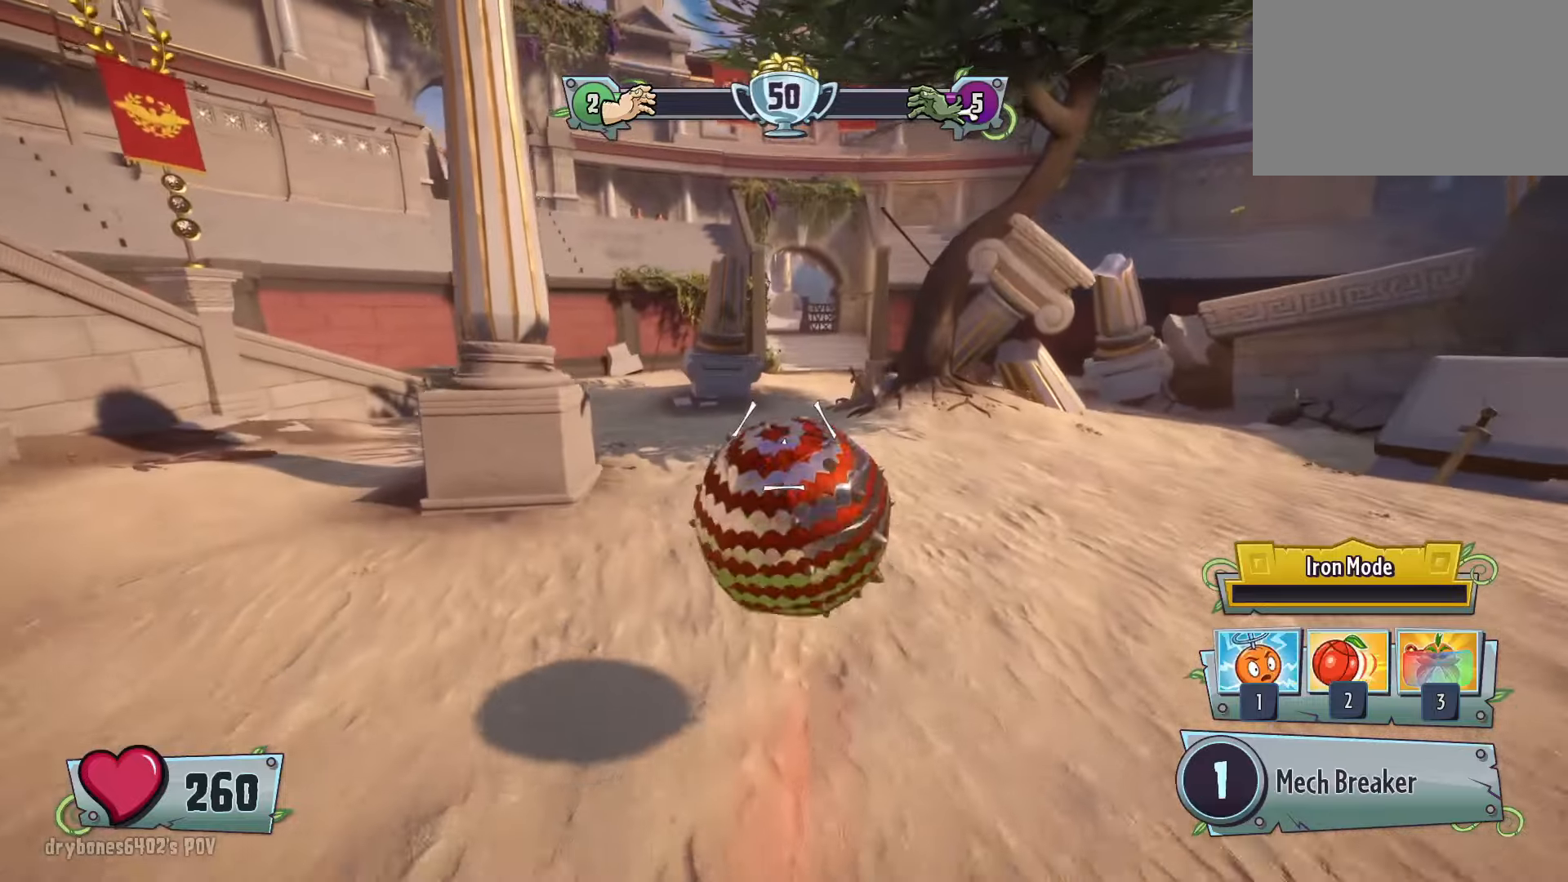
{"keys": ["space"], "mouse": [], "events": [[233, "2", "up"]]}
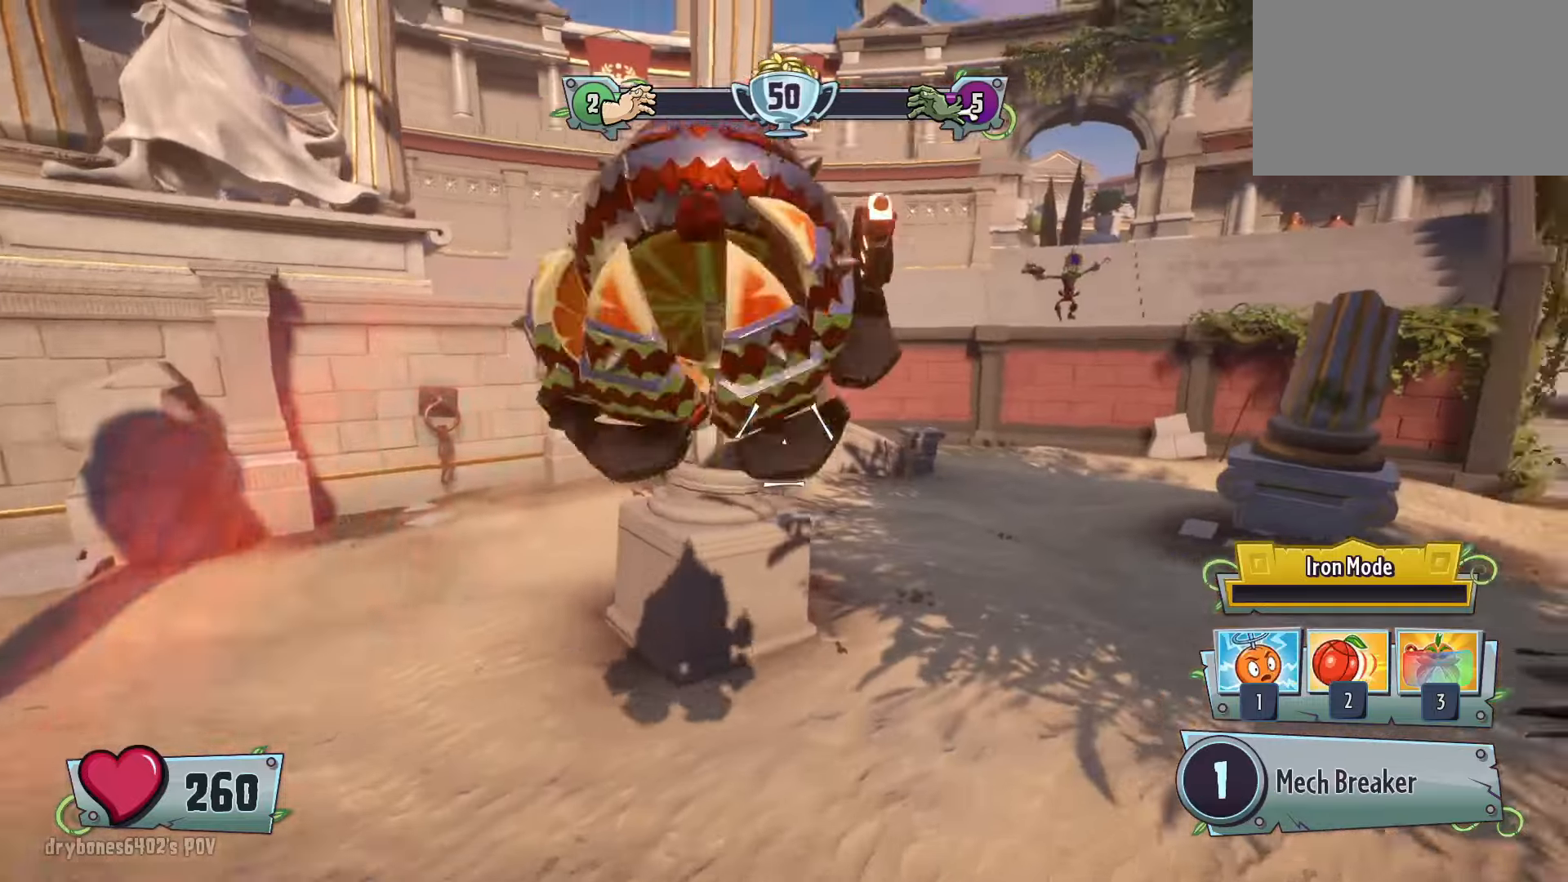
{"keys": [], "mouse": [], "events": [[17, "space", "up"]]}
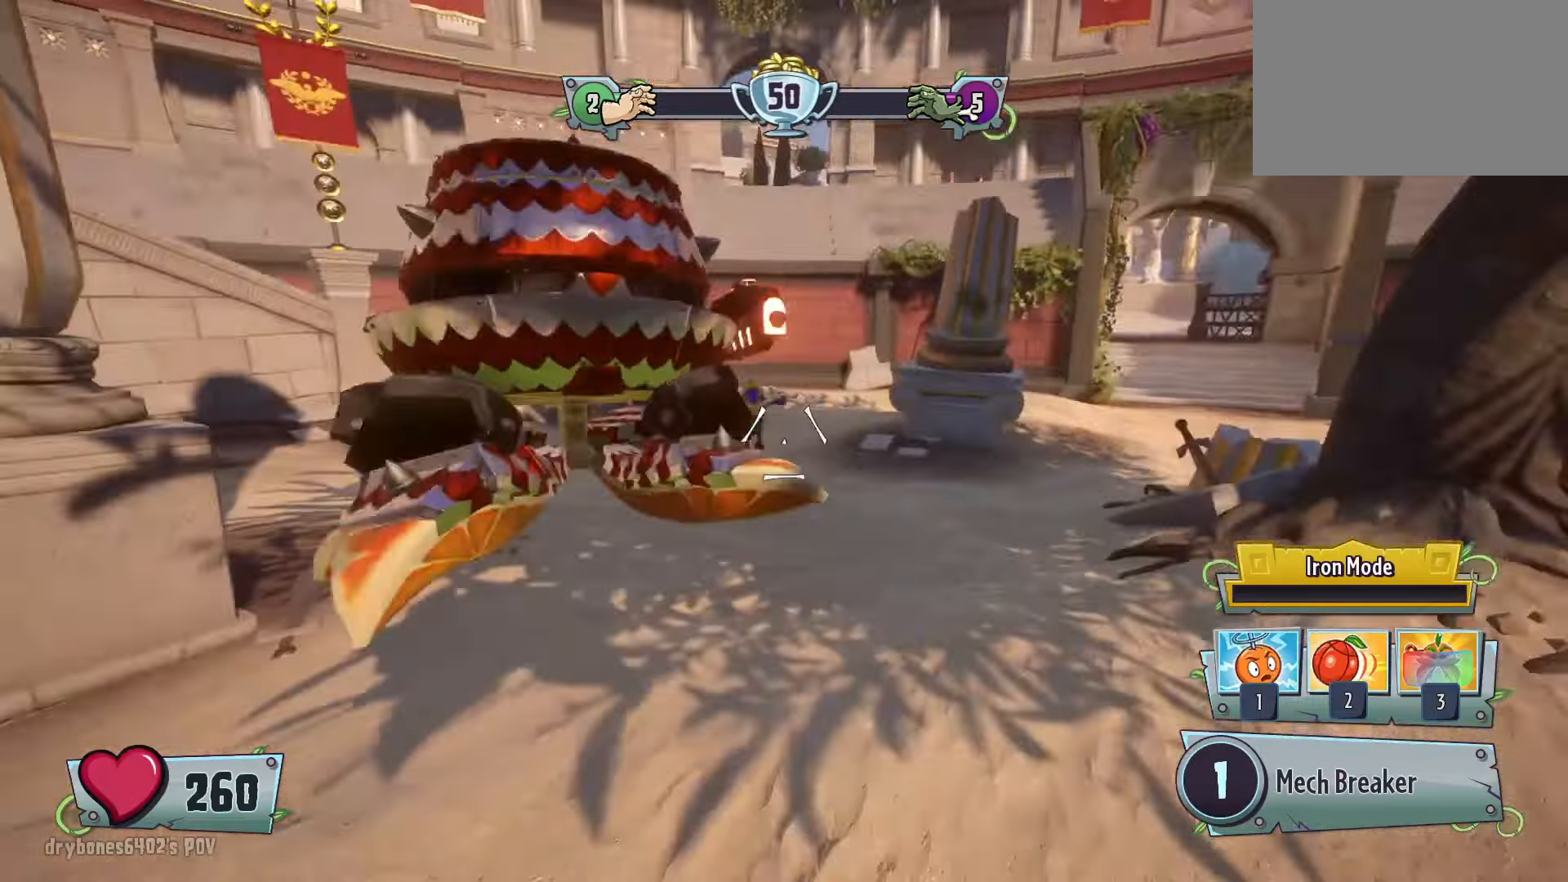
{"keys": ["a", "s"], "mouse": [], "events": [[33, "a", "down"], [500, "s", "down"]]}
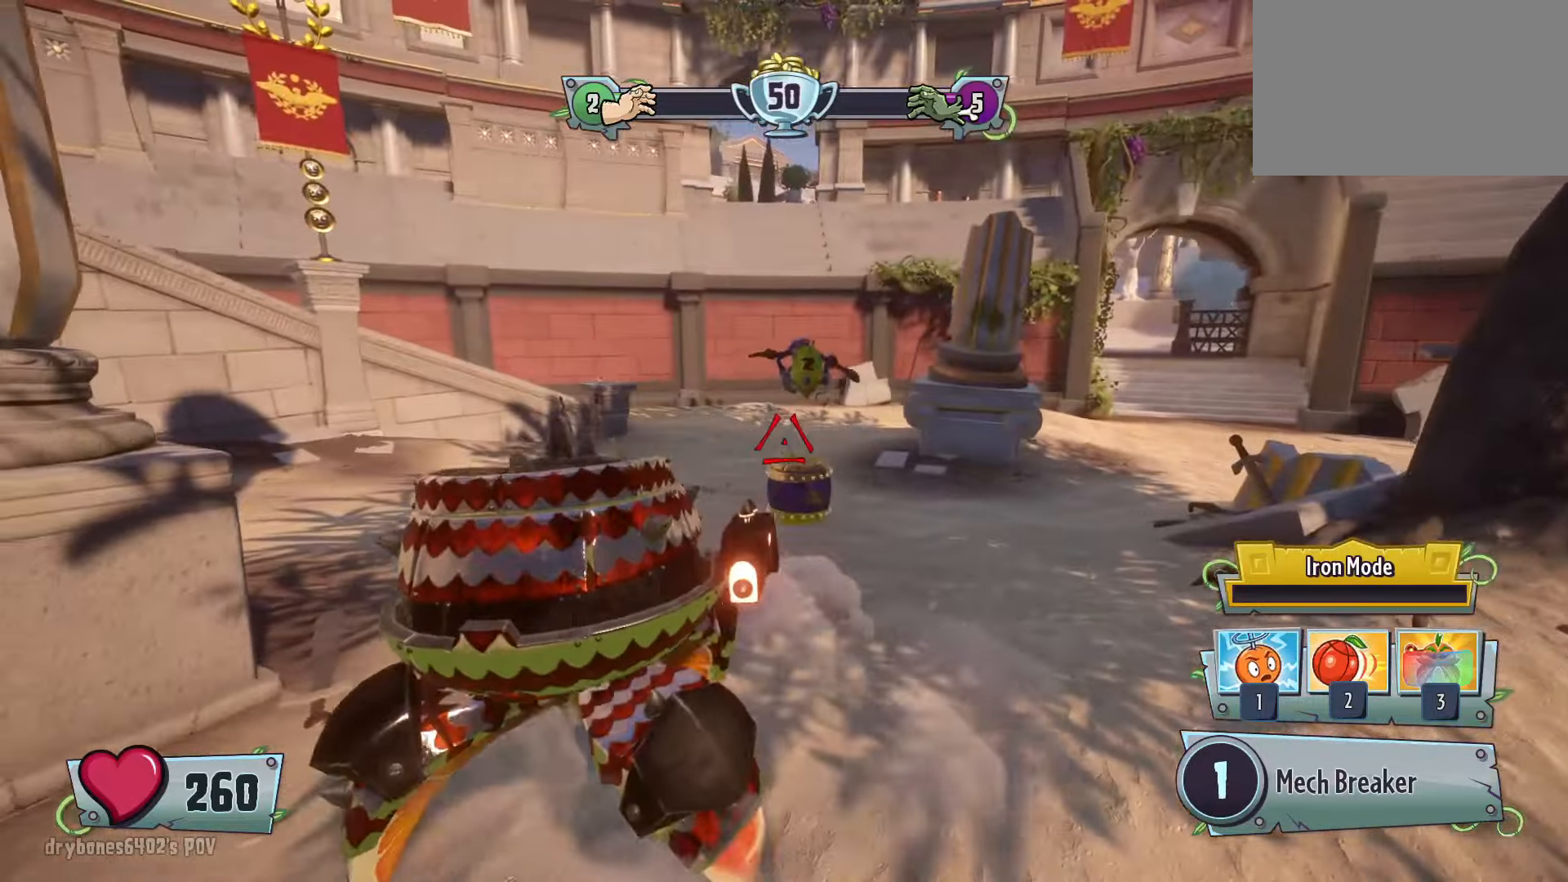
{"keys": ["s"], "mouse": [], "events": [[83, "a", "up"]]}
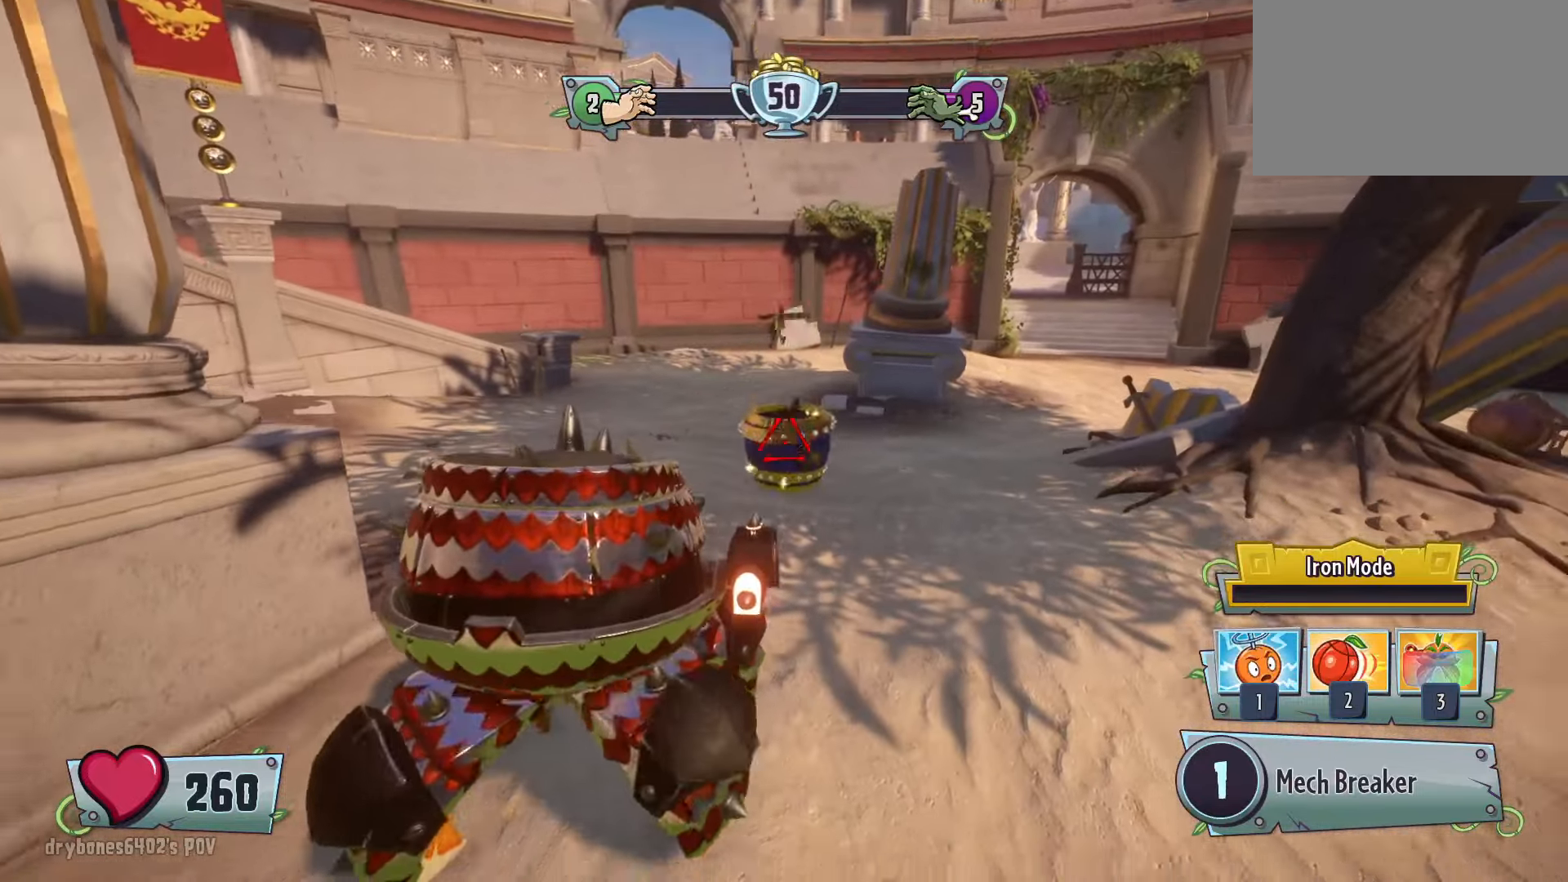
{"keys": ["s"], "mouse": [], "events": []}
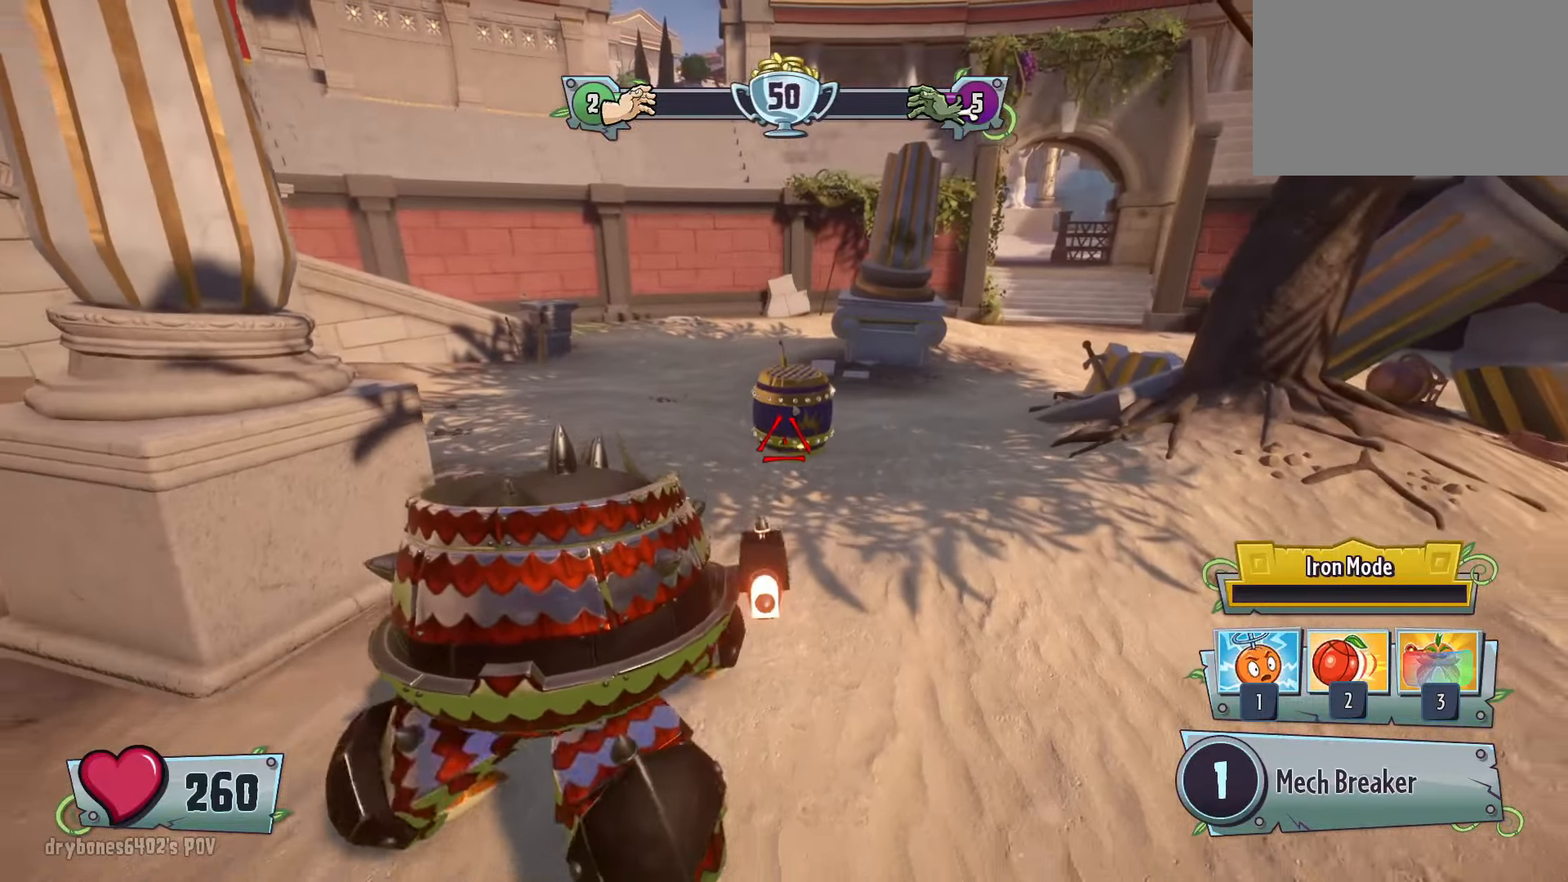
{"keys": [], "mouse": [], "events": [[500, "s", "up"]]}
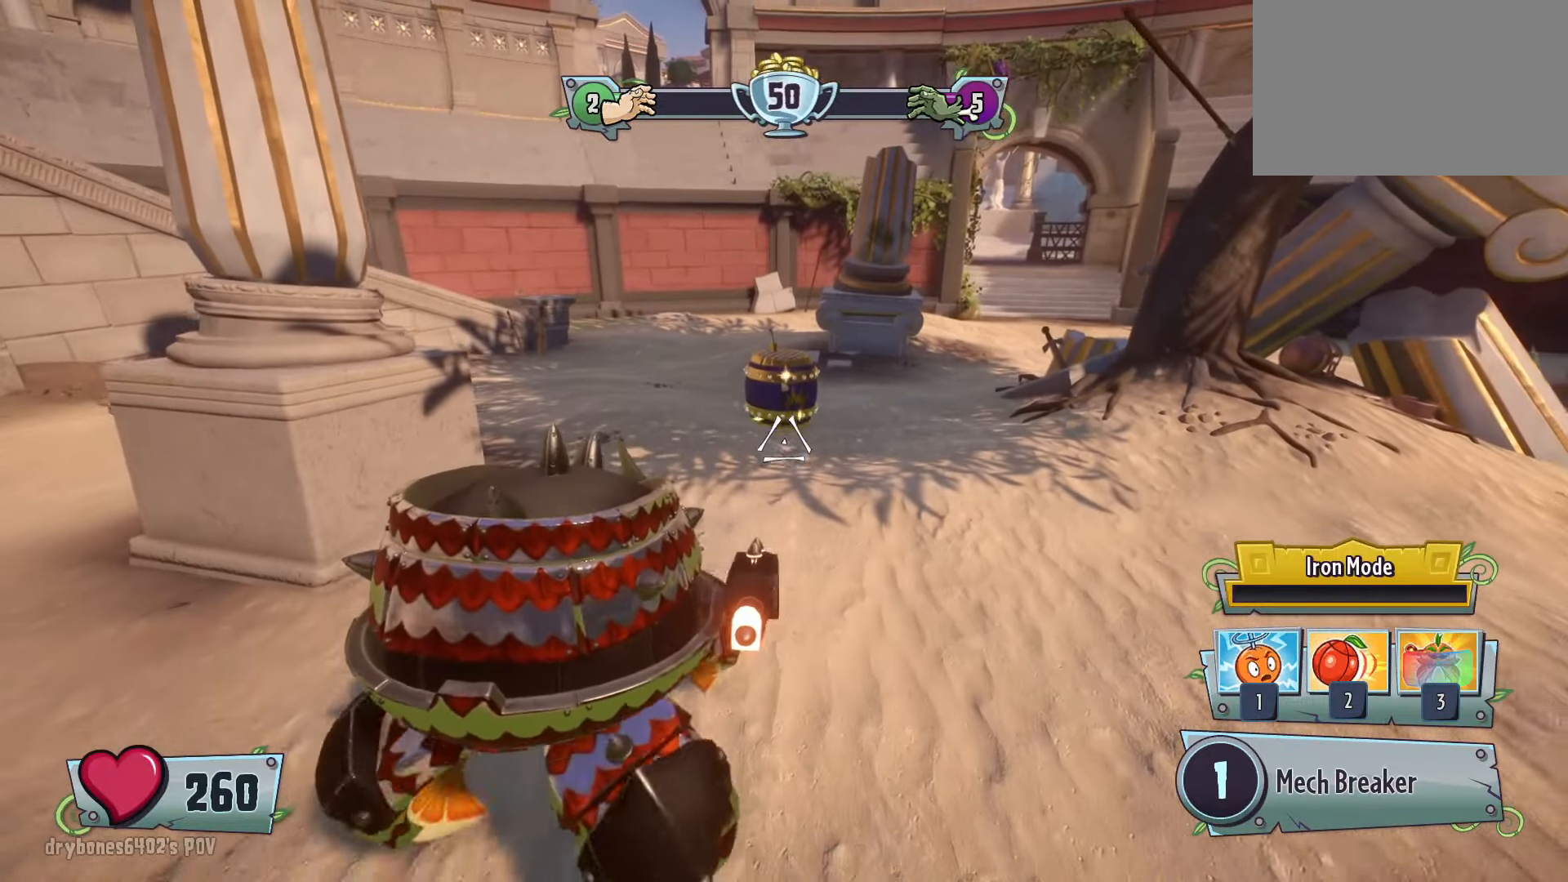
{"keys": ["2"], "mouse": [], "events": [[467, "2", "down"]]}
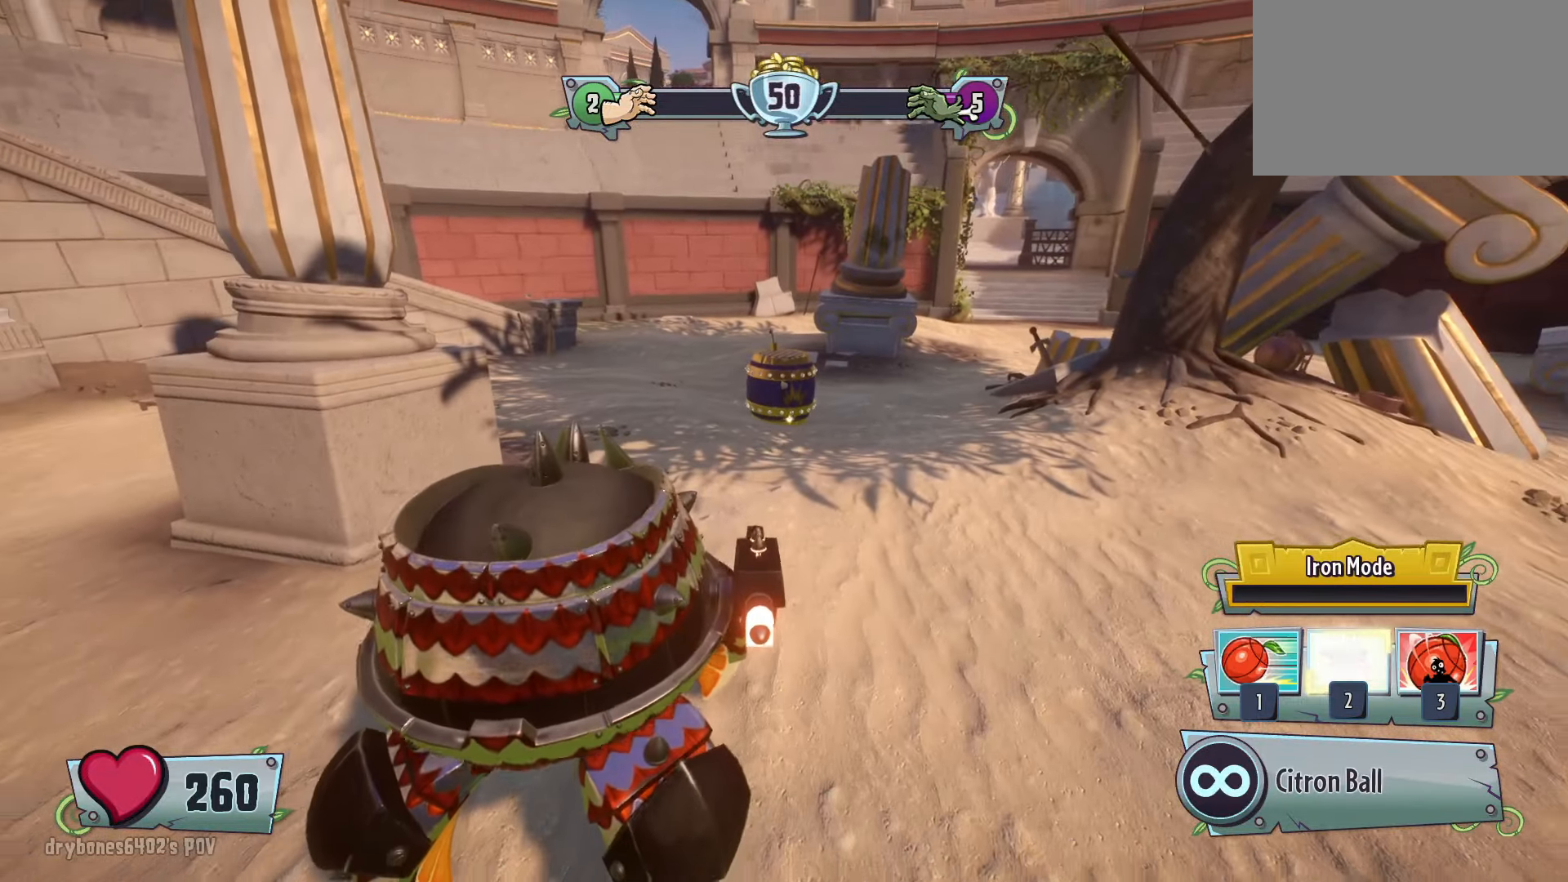
{"keys": [], "mouse": [], "events": [[67, "2", "up"]]}
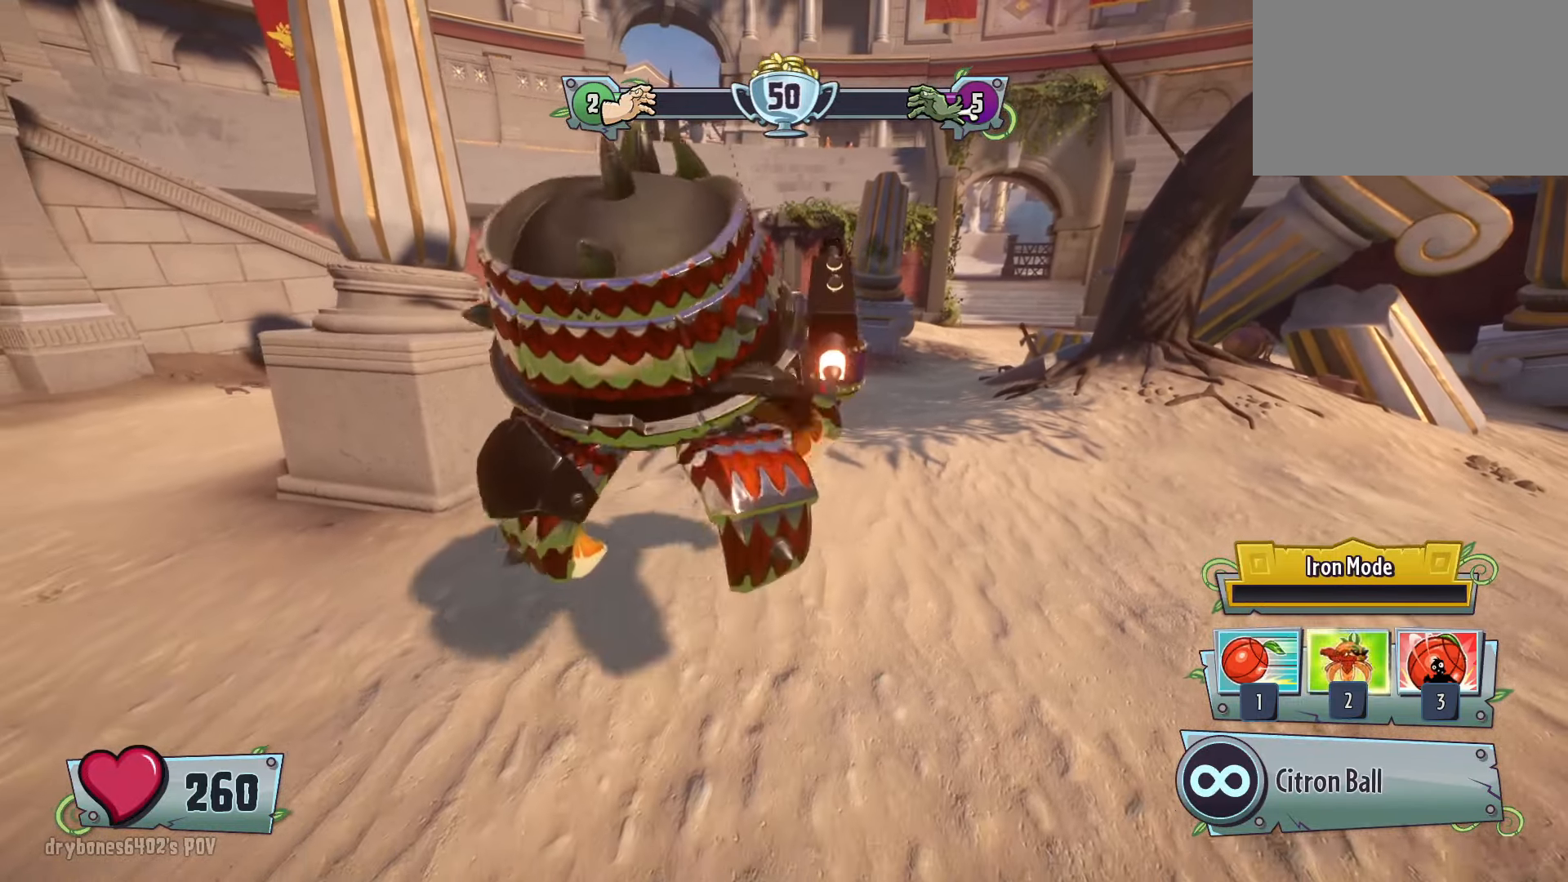
{"keys": ["s"], "mouse": [], "events": [[217, "d", "down"], [400, "d", "up"], [500, "s", "down"]]}
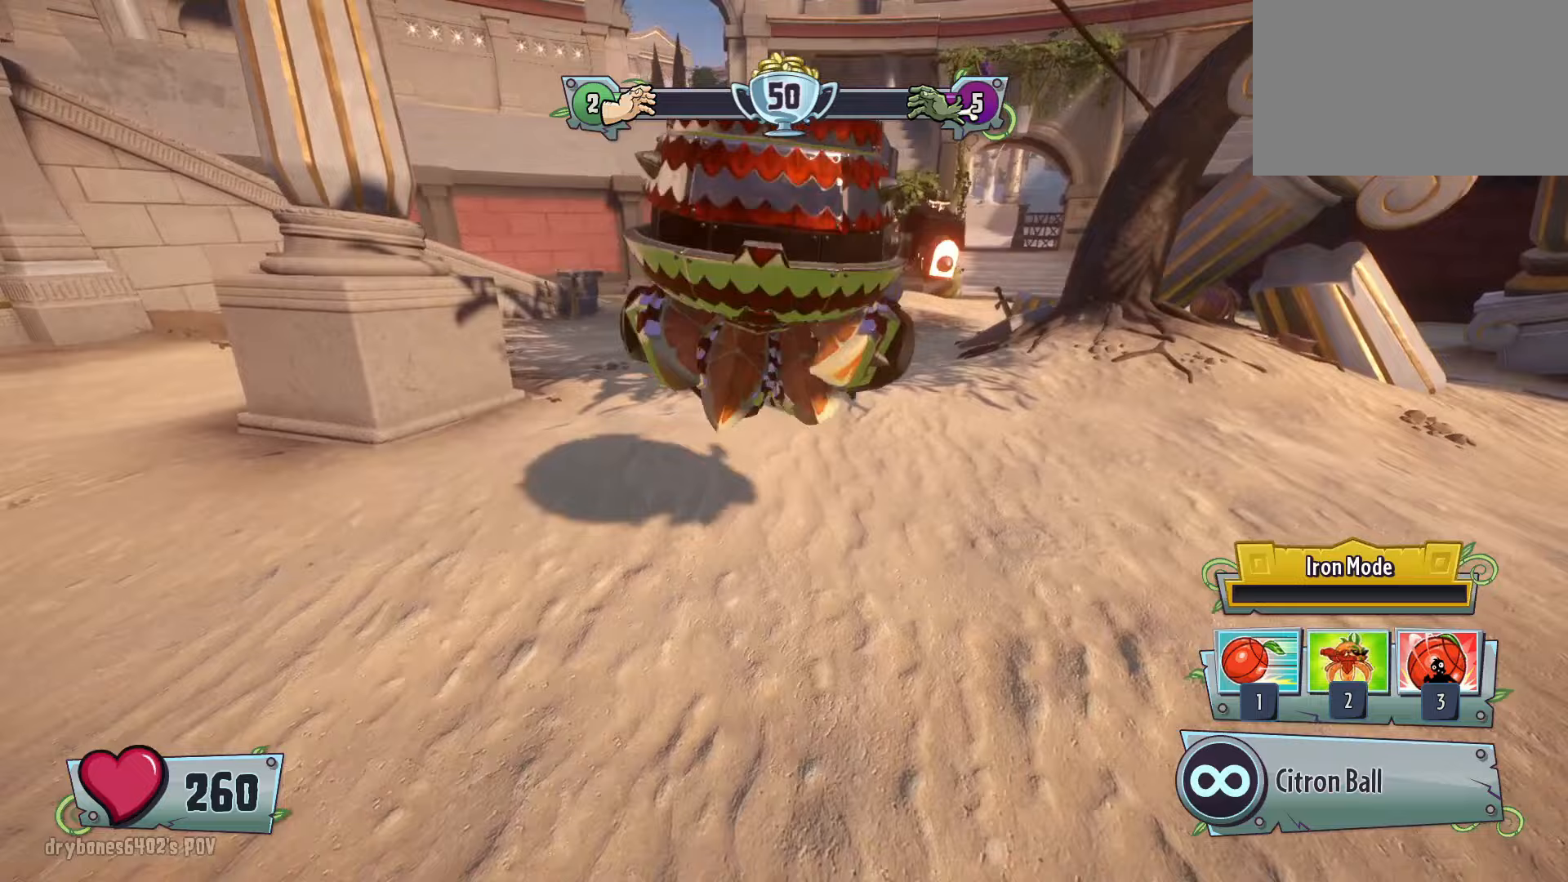
{"keys": [], "mouse": [], "events": [[83, "s", "up"]]}
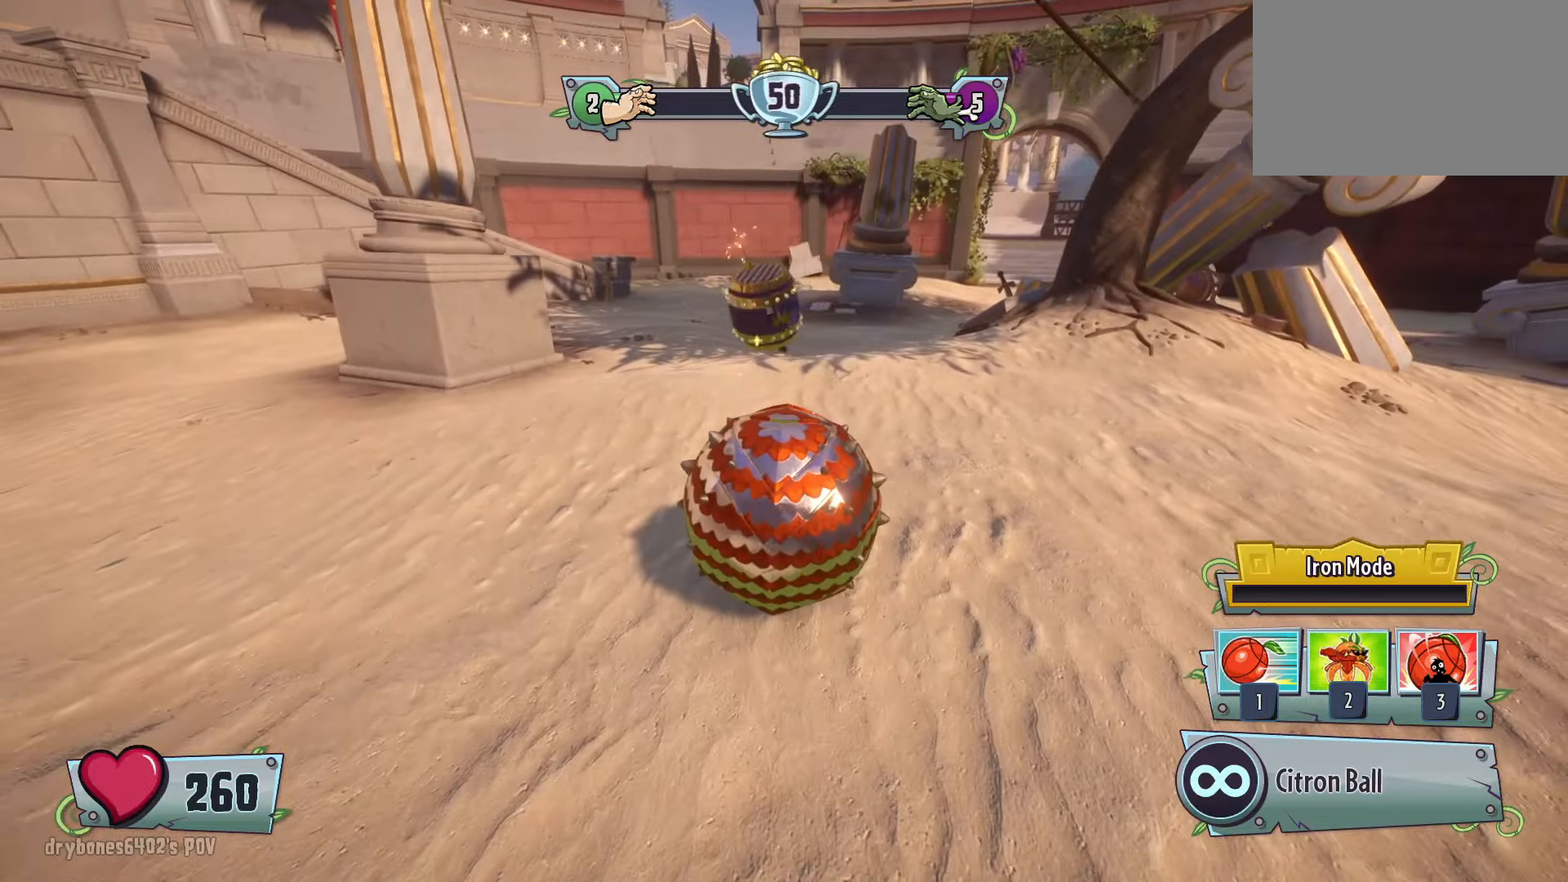
{"keys": [], "mouse": [], "events": [[200, "3", "down"], [300, "3", "up"]]}
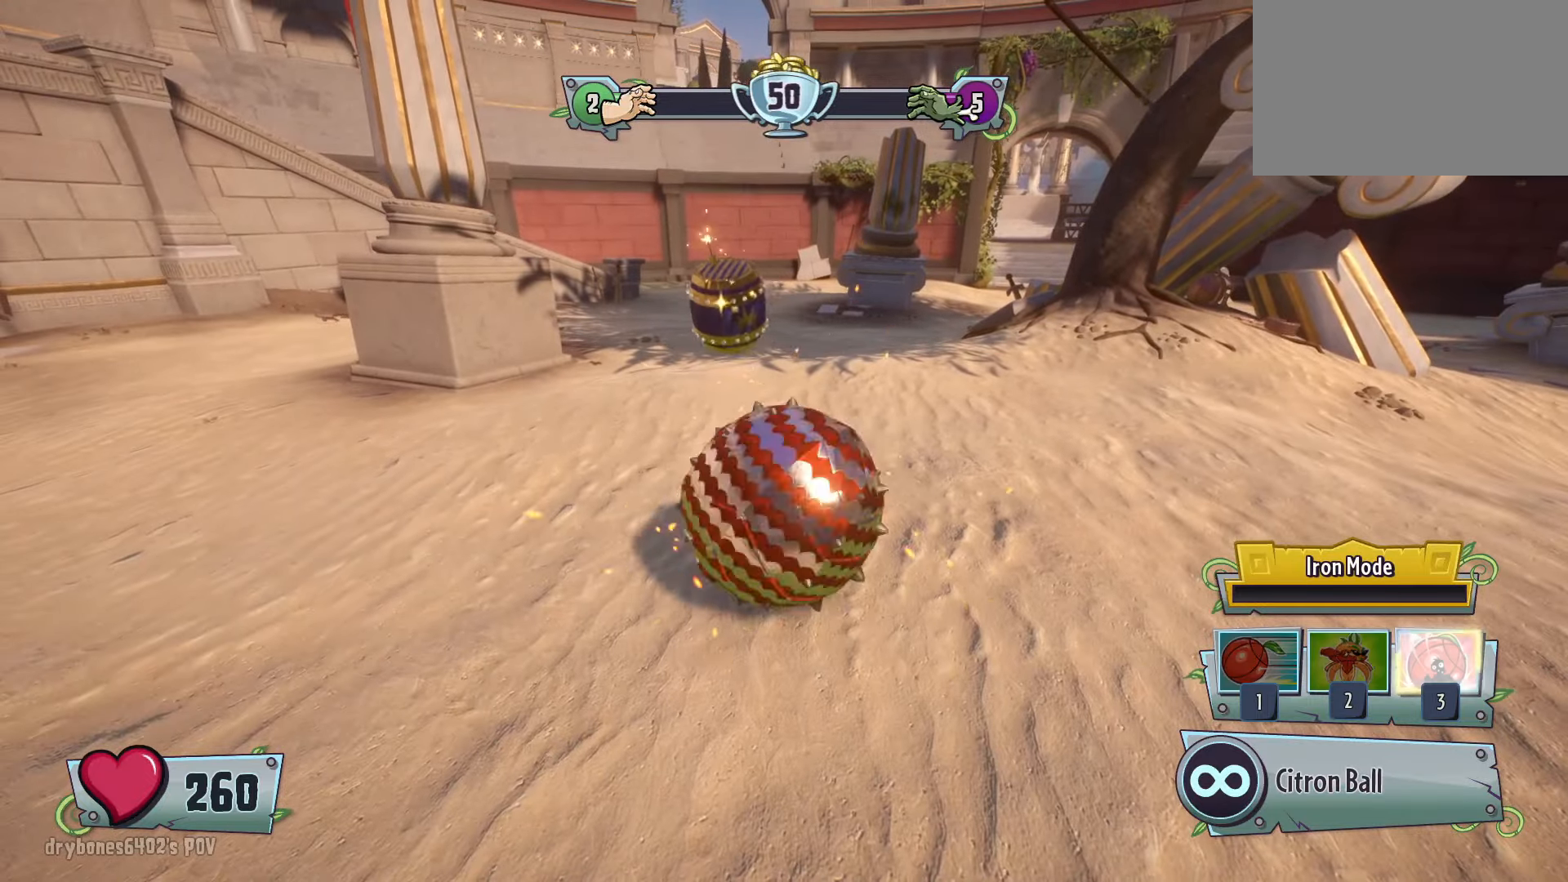
{"keys": [], "mouse": [], "events": []}
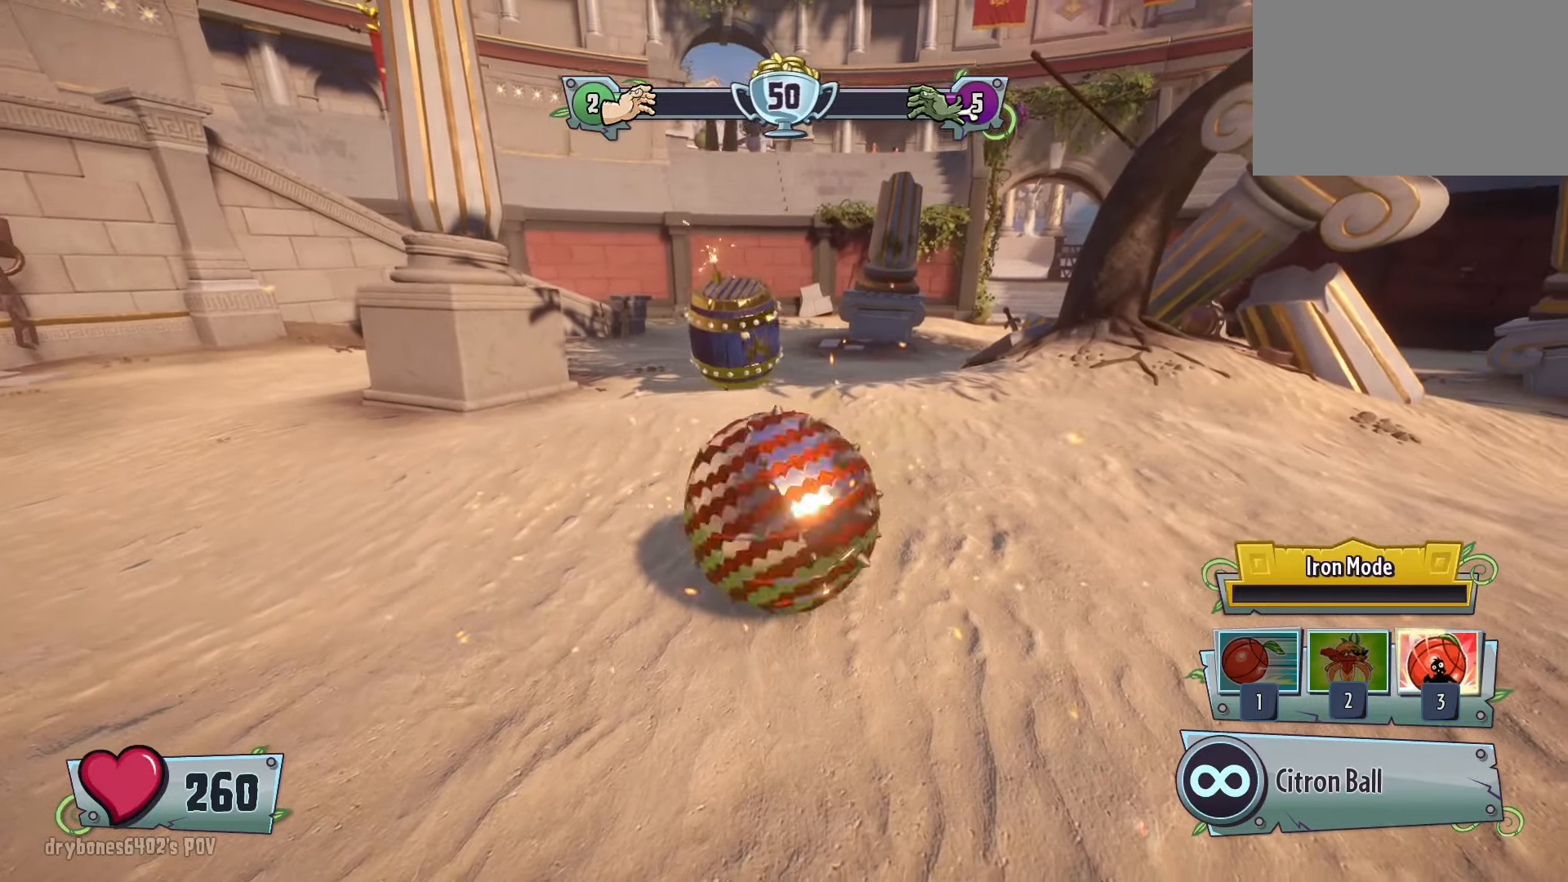
{"keys": [], "mouse": [], "events": []}
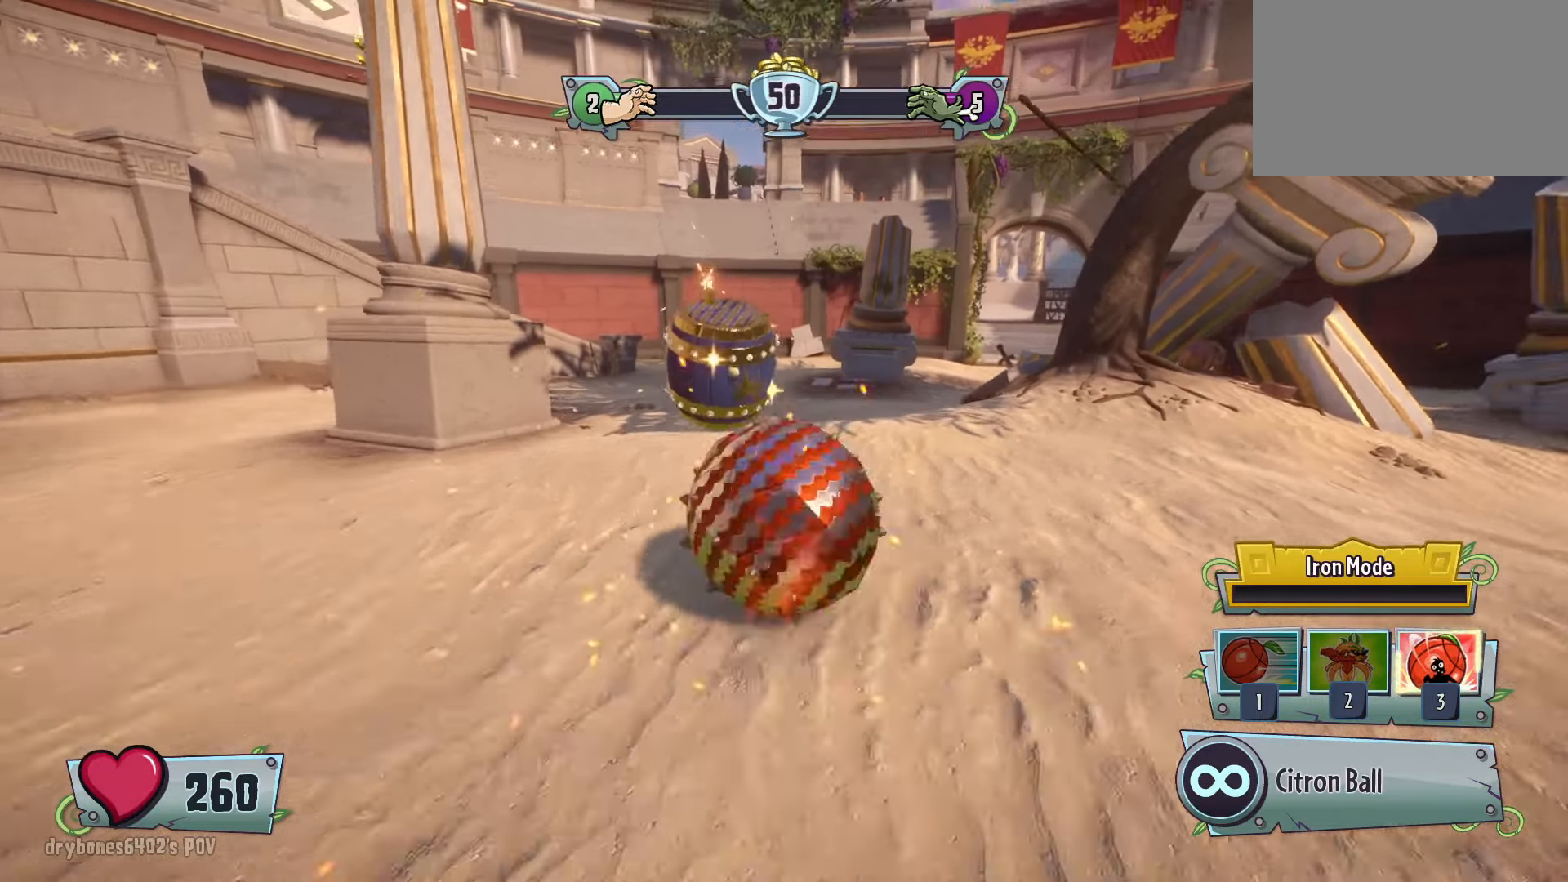
{"keys": [], "mouse": [], "events": []}
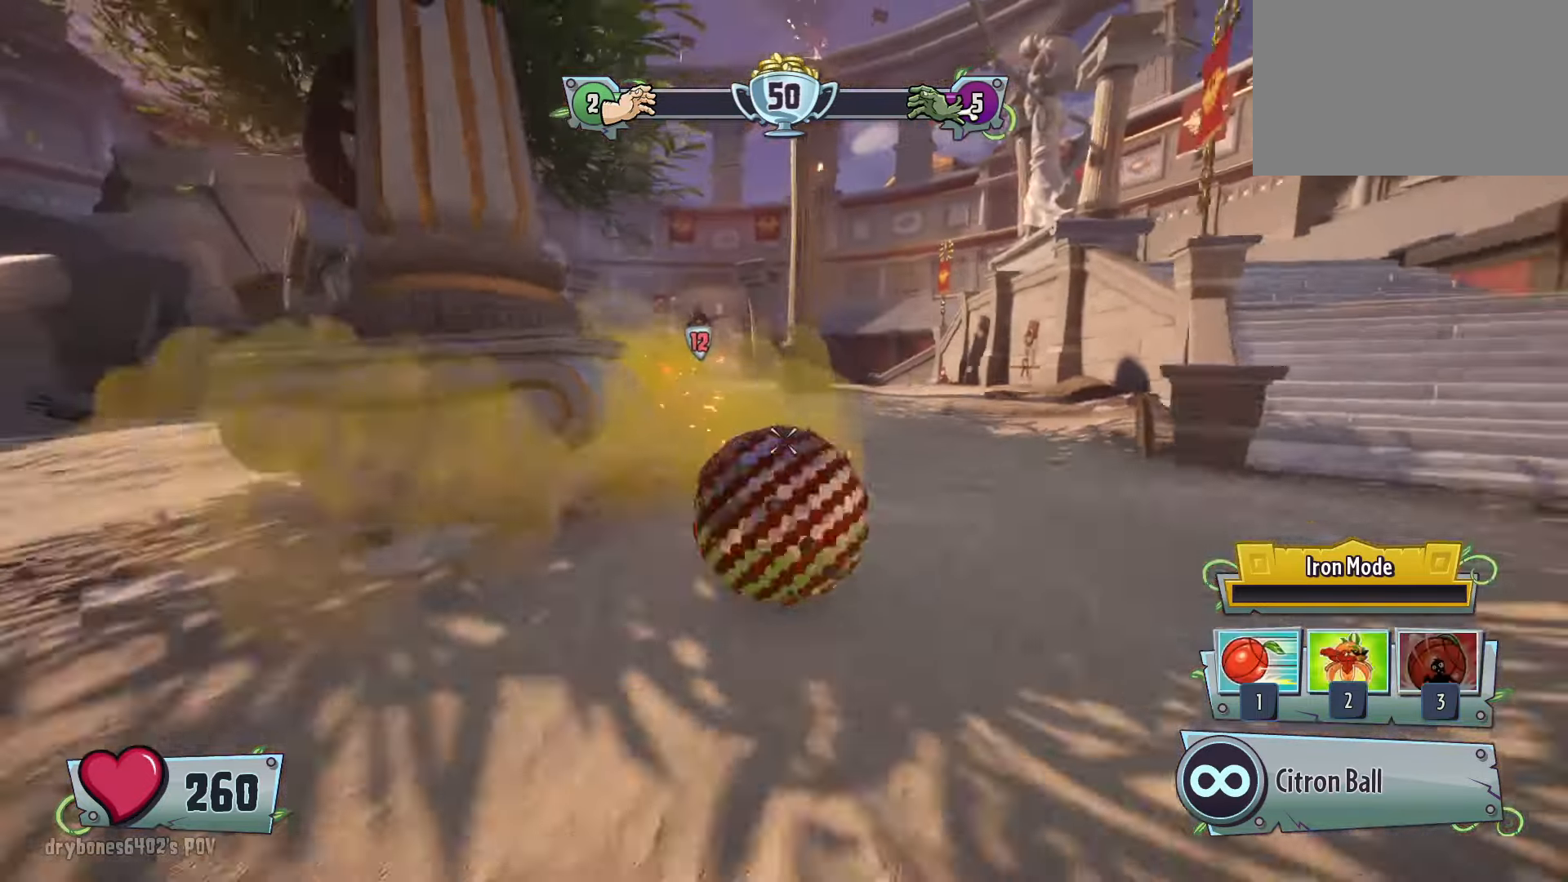
{"keys": ["w"], "mouse": [], "events": [[450, "w", "down"]]}
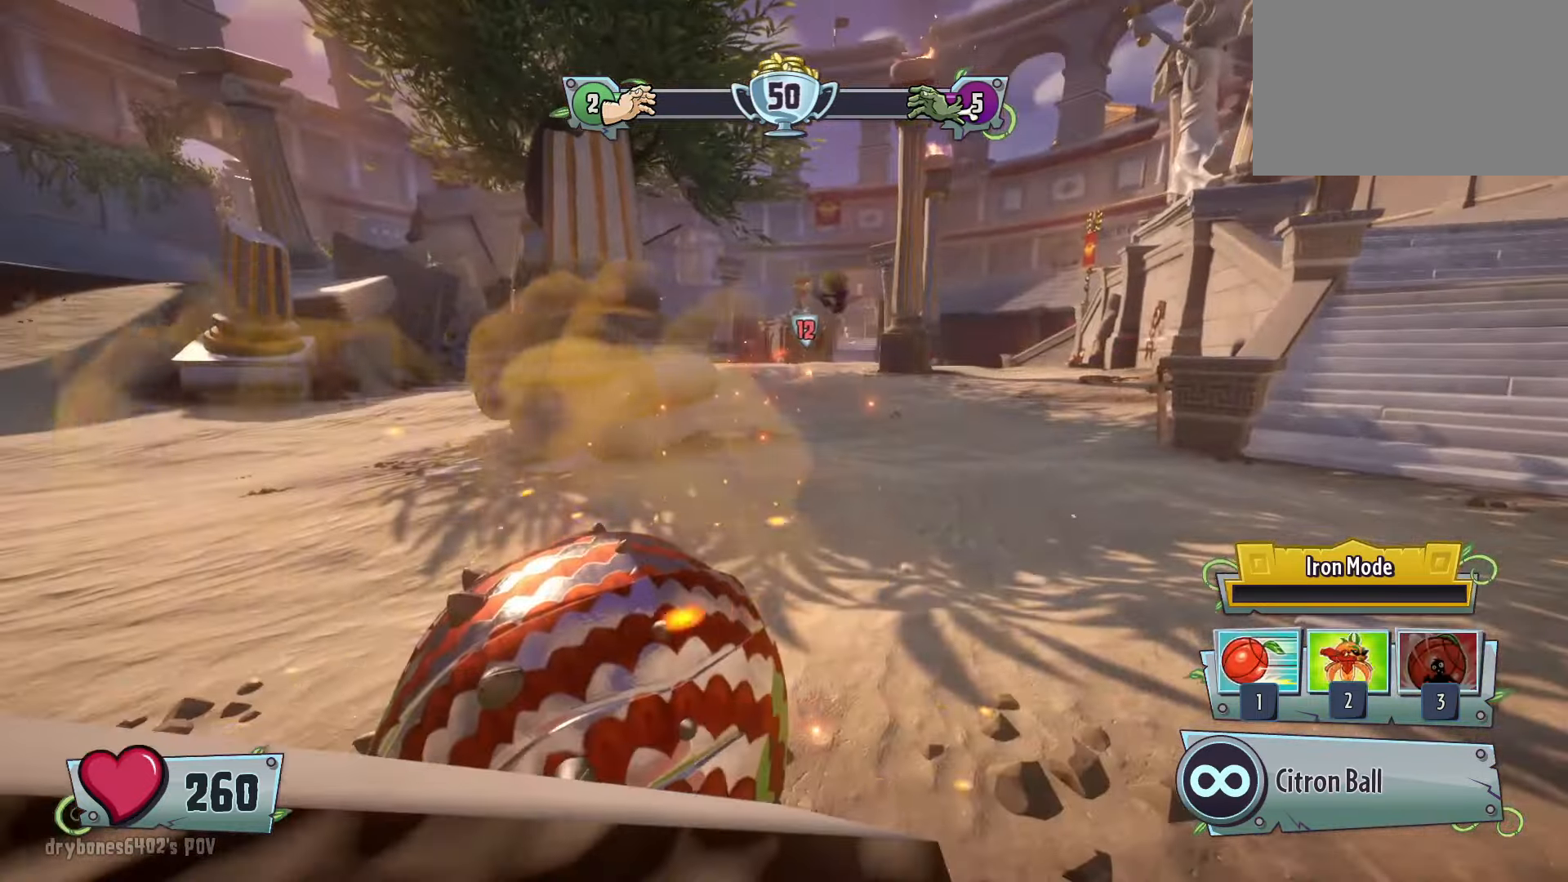
{"keys": [], "mouse": [], "events": [[133, "2", "down"], [133, "space", "down"], [233, "2", "up"], [233, "3", "down"], [233, "space", "up"], [233, "w", "up"], [300, "3", "up"]]}